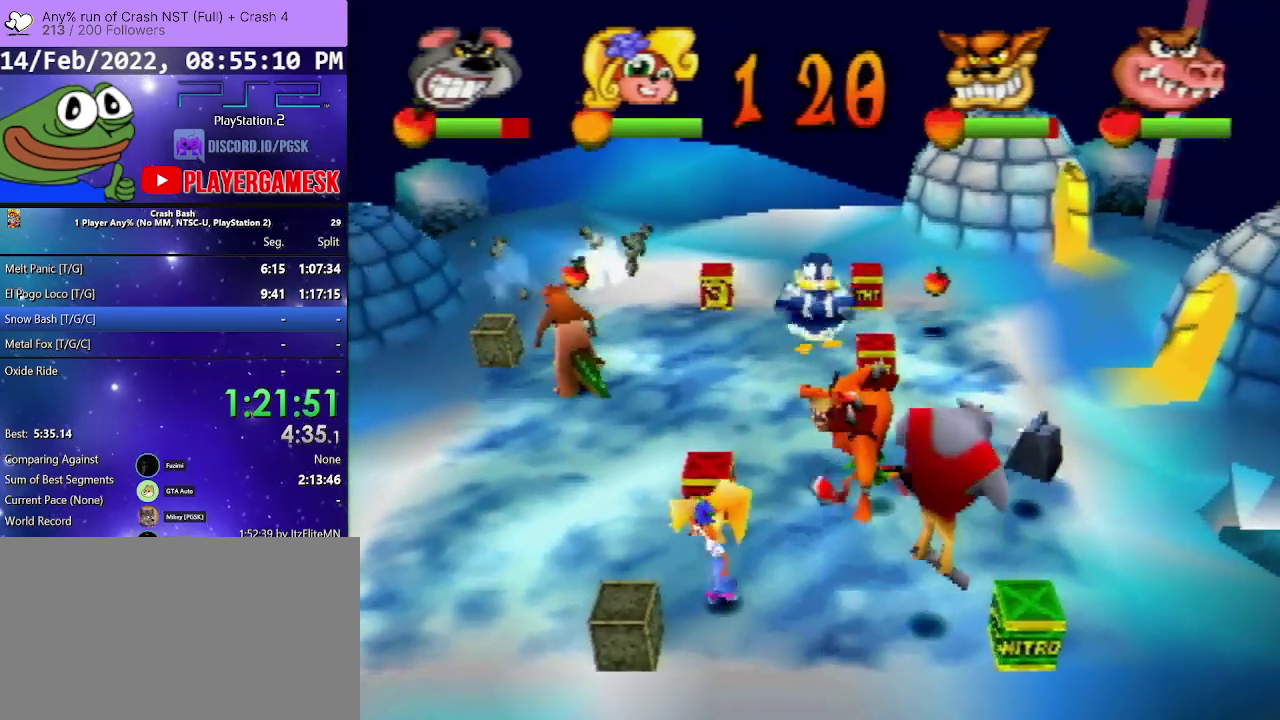
Gameplay with a controller (PlayStation layout); each line is a JSON object with the inputs held at the frame after it. "events" lists button and stick changes between this image and that frame as [ms after this image, input, new state], when the widget could be followed in between. Not read: L3 R3 left_stick right_stick.
{"buttons": ["DPAD_UP", "DPAD_RIGHT"], "events": [[433, "CROSS", "up"]]}
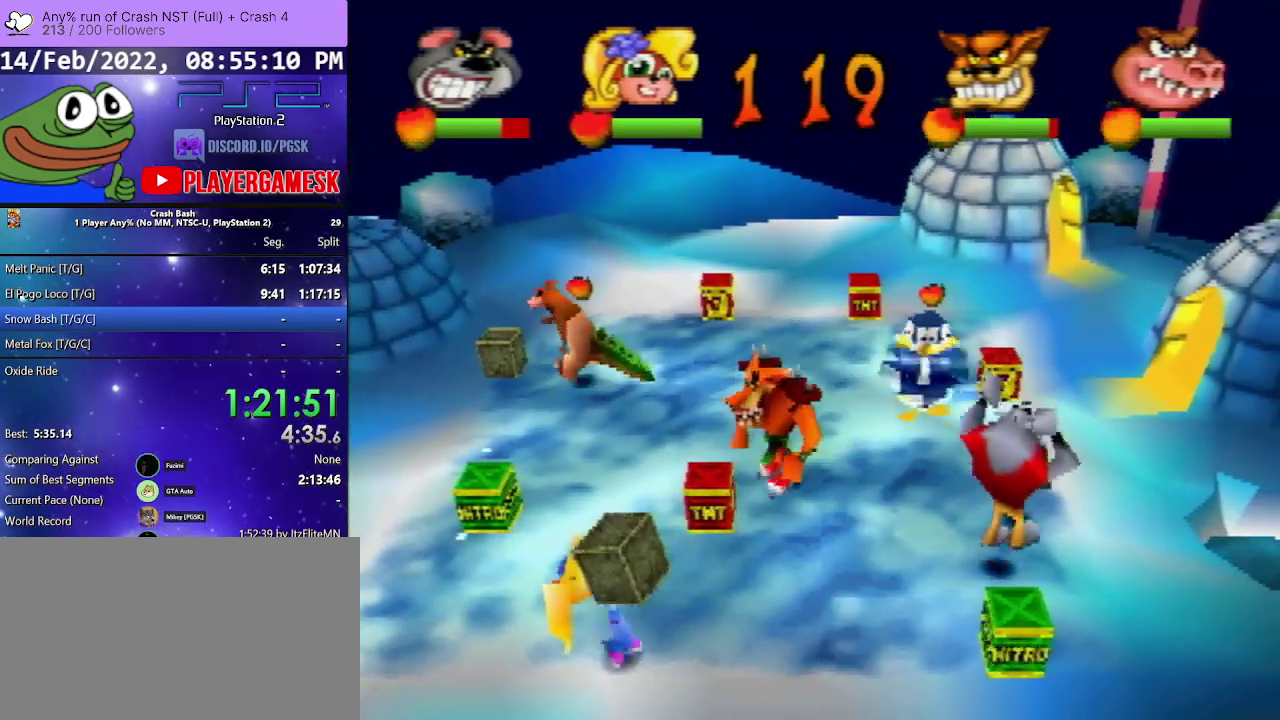
{"buttons": ["CROSS", "DPAD_DOWN", "DPAD_LEFT"], "events": [[133, "CROSS", "down"], [333, "DPAD_DOWN", "down"], [333, "DPAD_UP", "up"], [433, "DPAD_RIGHT", "up"], [467, "DPAD_LEFT", "down"]]}
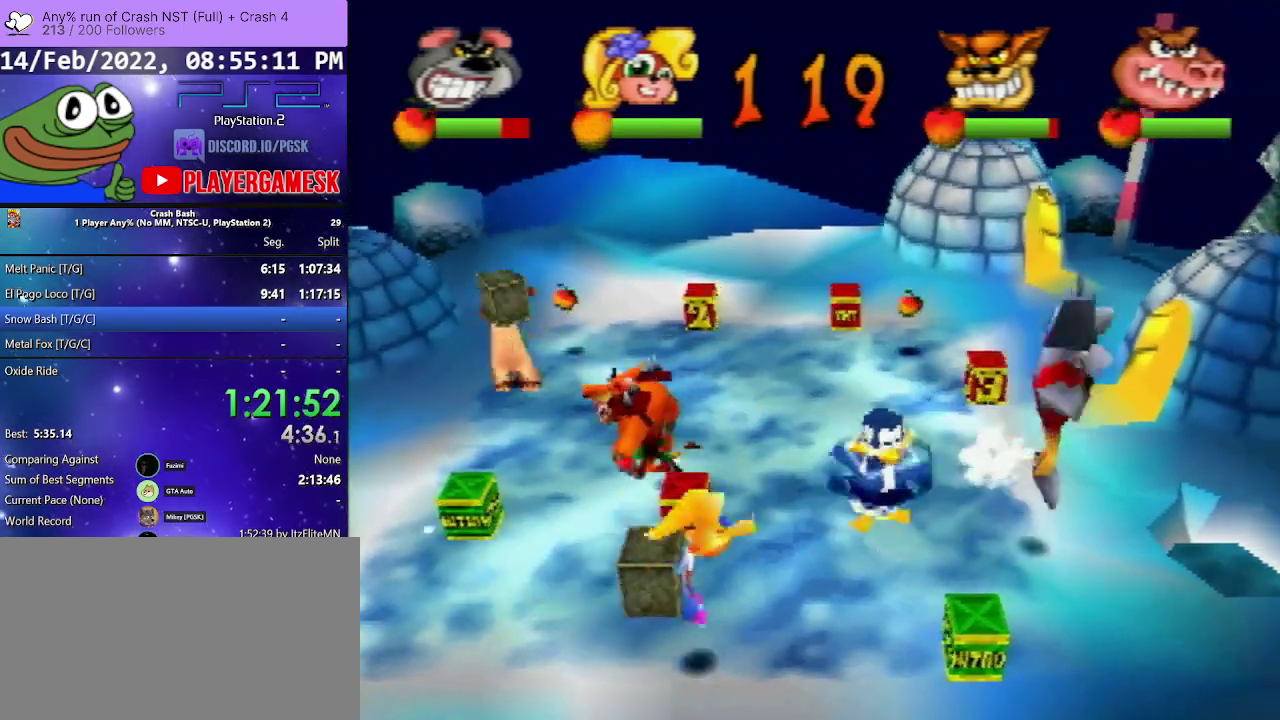
{"buttons": ["DPAD_LEFT"], "events": [[133, "DPAD_DOWN", "up"], [167, "CROSS", "up"], [167, "DPAD_UP", "down"], [500, "DPAD_UP", "up"]]}
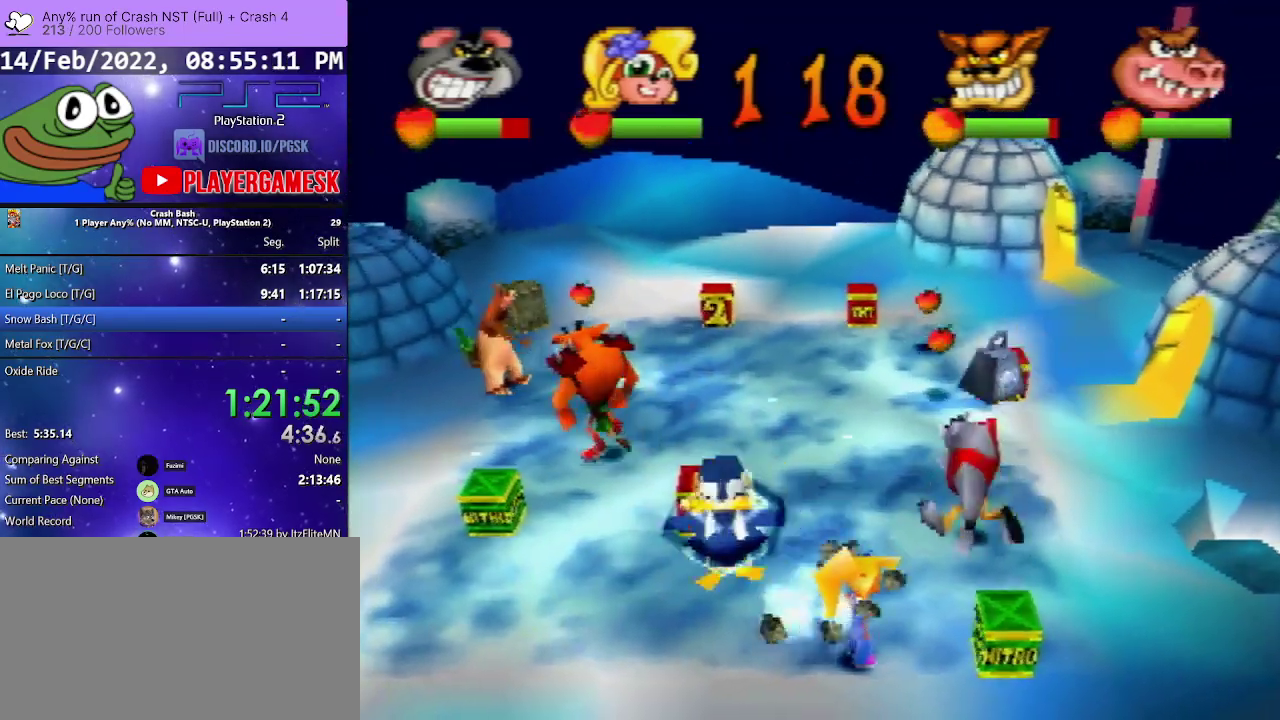
{"buttons": ["DPAD_LEFT"], "events": [[33, "CROSS", "down"], [67, "DPAD_DOWN", "down"], [167, "DPAD_DOWN", "up"], [267, "CROSS", "up"]]}
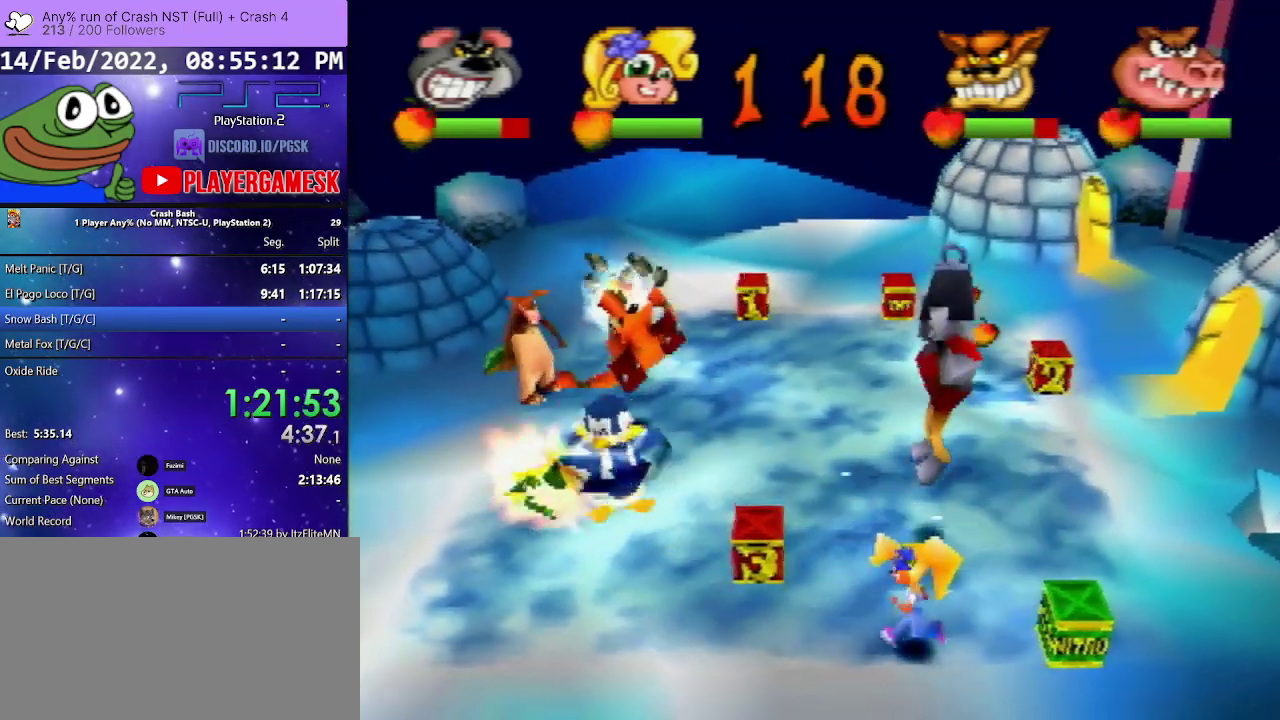
{"buttons": ["DPAD_UP", "DPAD_LEFT"], "events": [[167, "DPAD_UP", "down"], [333, "CROSS", "down"], [500, "CROSS", "up"]]}
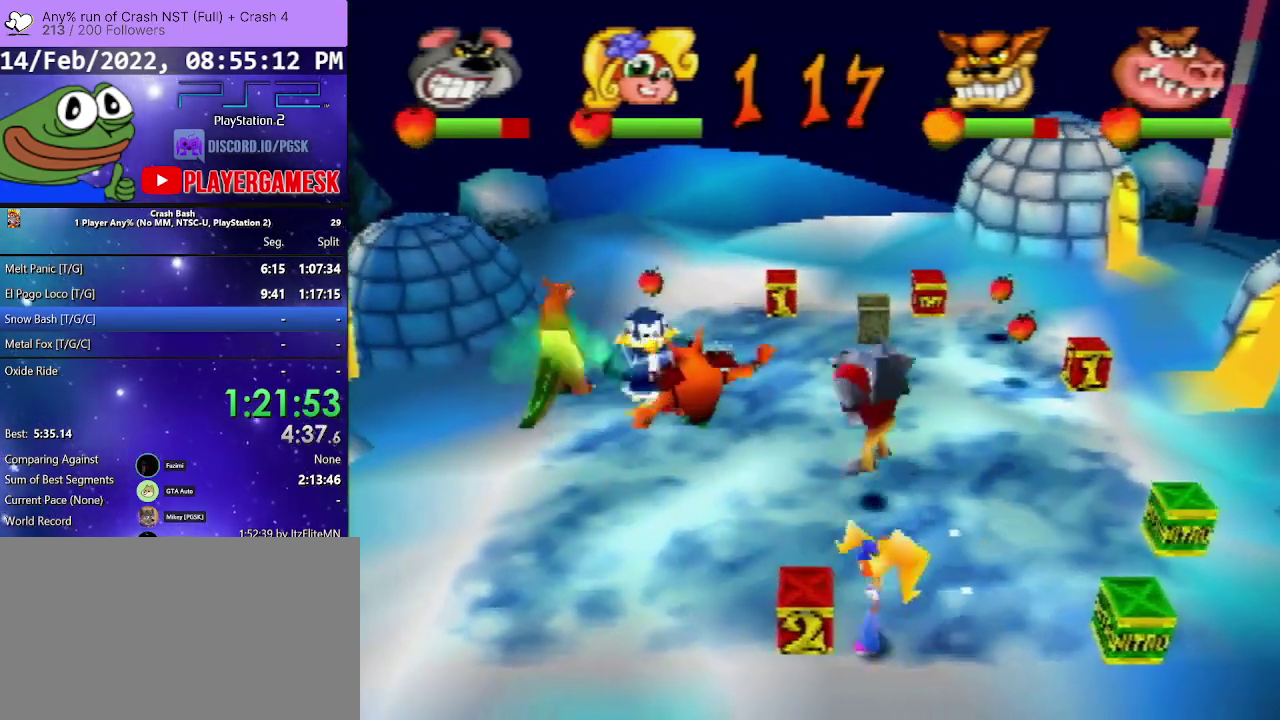
{"buttons": ["DPAD_UP"], "events": [[67, "DPAD_UP", "up"], [233, "DPAD_UP", "down"], [467, "DPAD_LEFT", "up"]]}
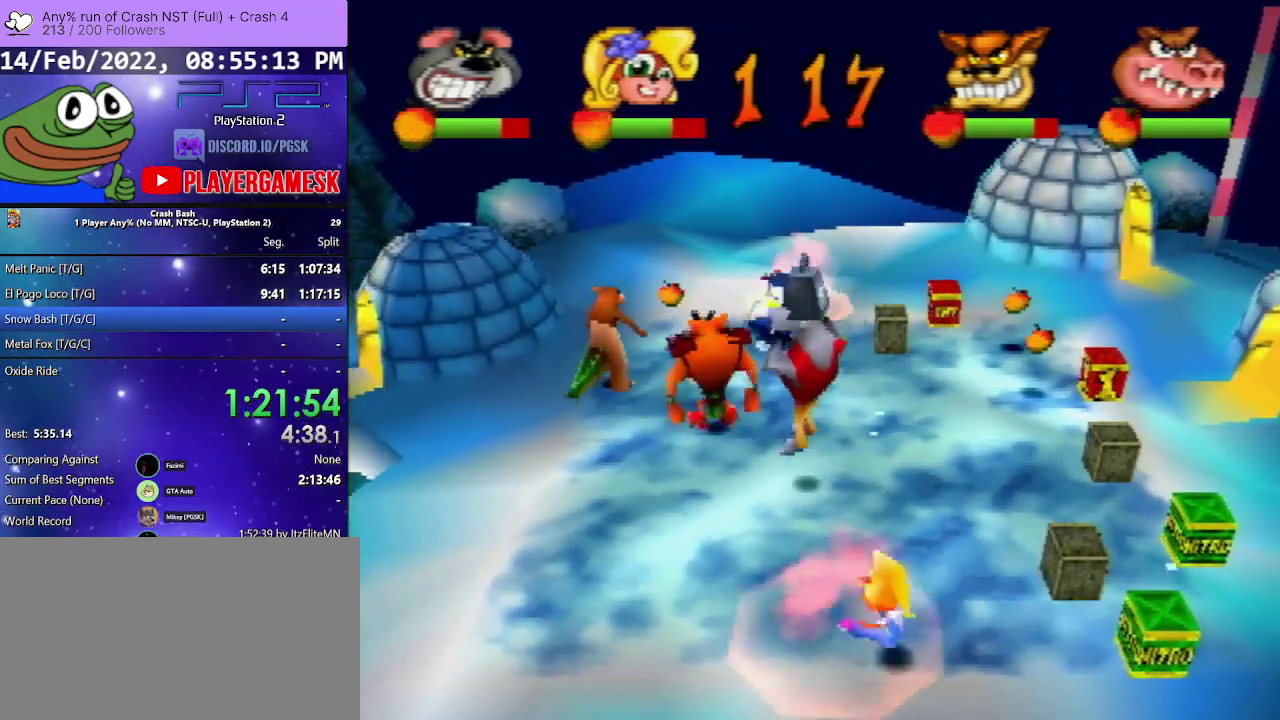
{"buttons": ["DPAD_UP", "DPAD_LEFT"], "events": [[500, "DPAD_LEFT", "down"]]}
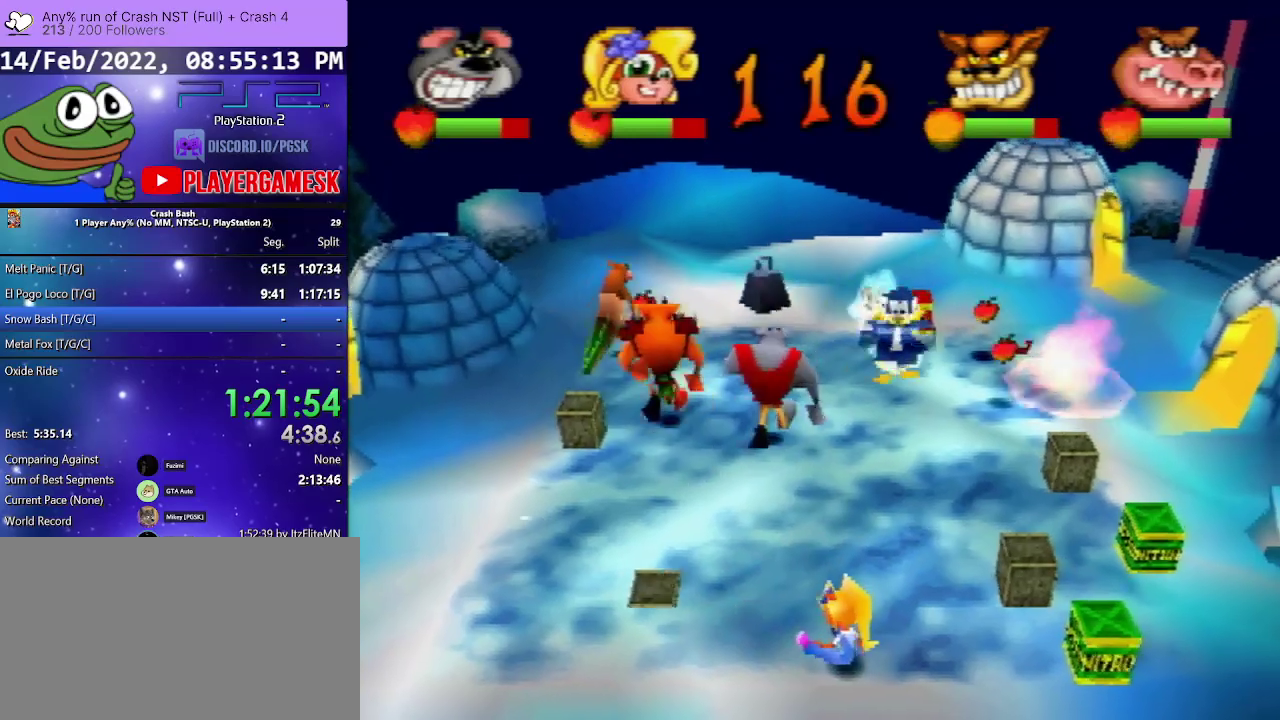
{"buttons": ["DPAD_UP", "DPAD_LEFT"], "events": []}
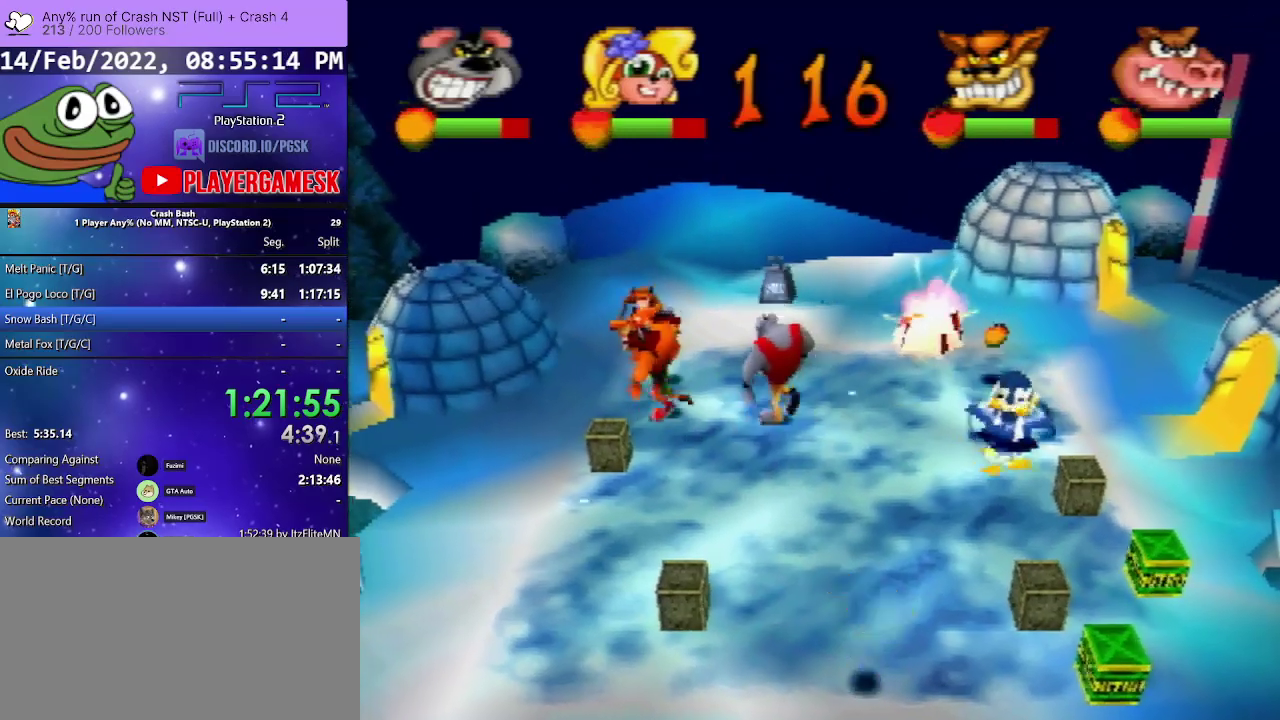
{"buttons": ["DPAD_LEFT"], "events": [[200, "DPAD_UP", "up"]]}
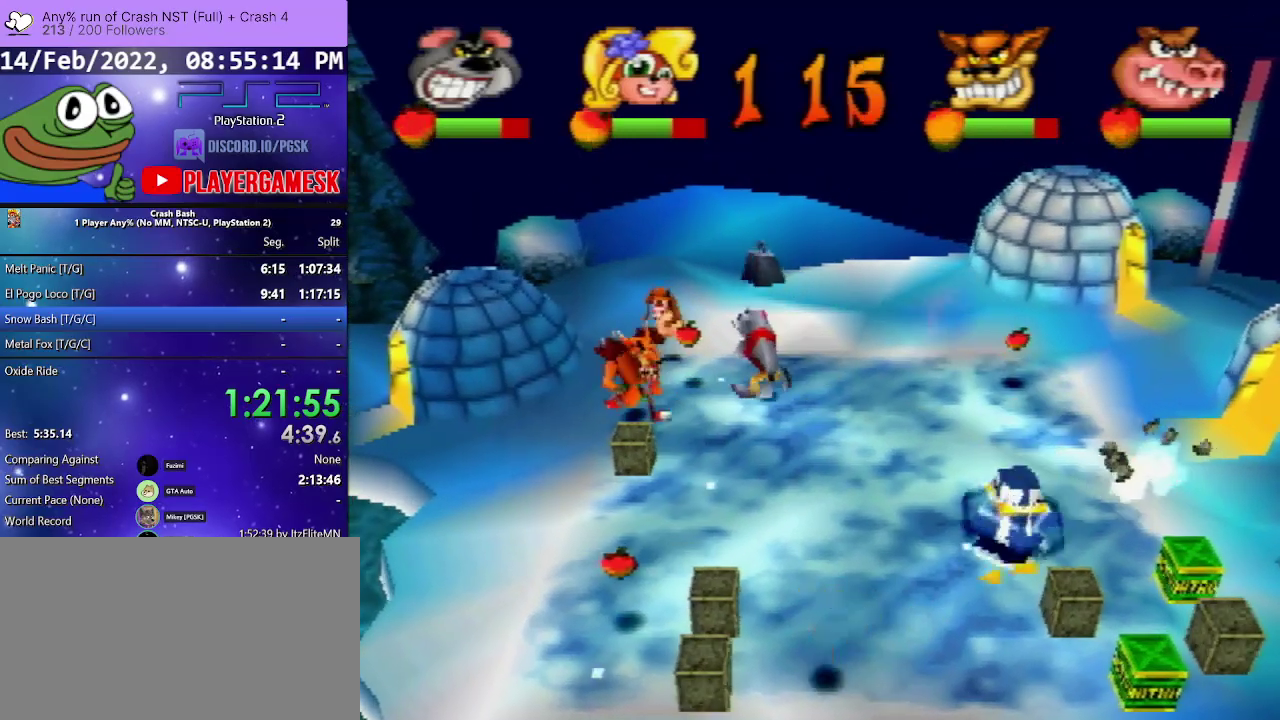
{"buttons": ["DPAD_DOWN", "DPAD_LEFT"], "events": [[400, "DPAD_DOWN", "down"]]}
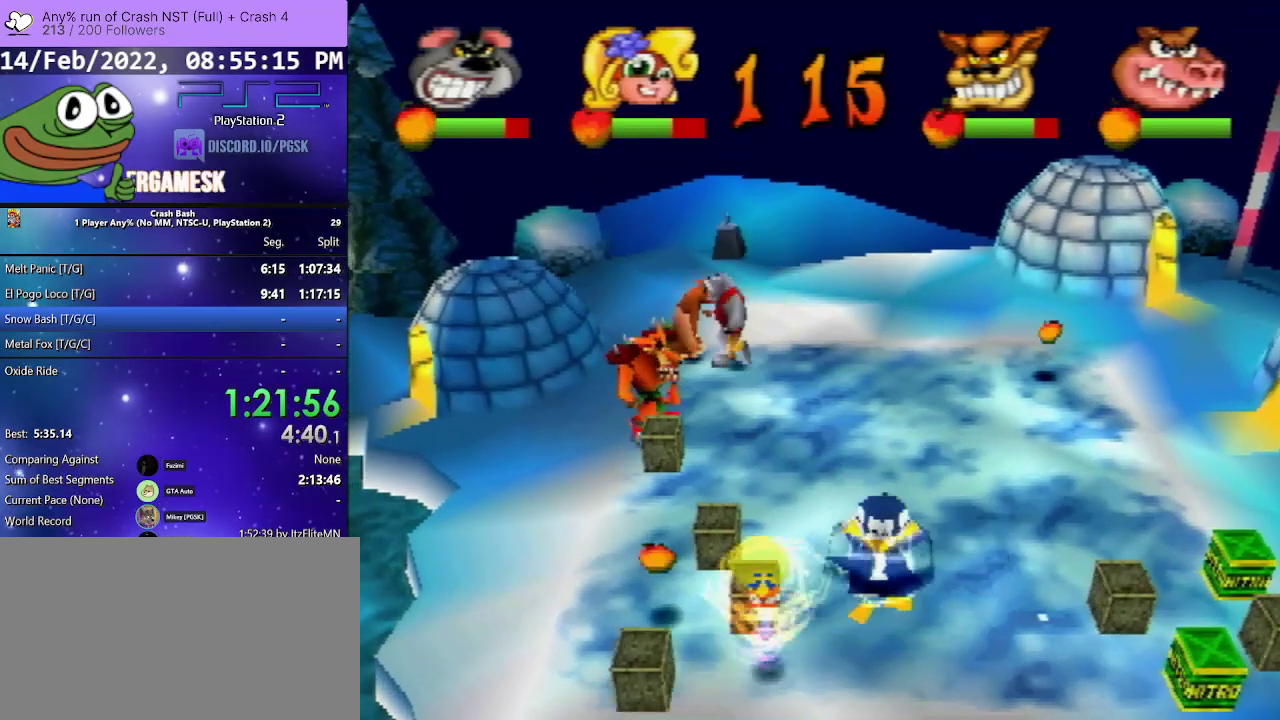
{"buttons": ["CROSS", "DPAD_RIGHT"]}
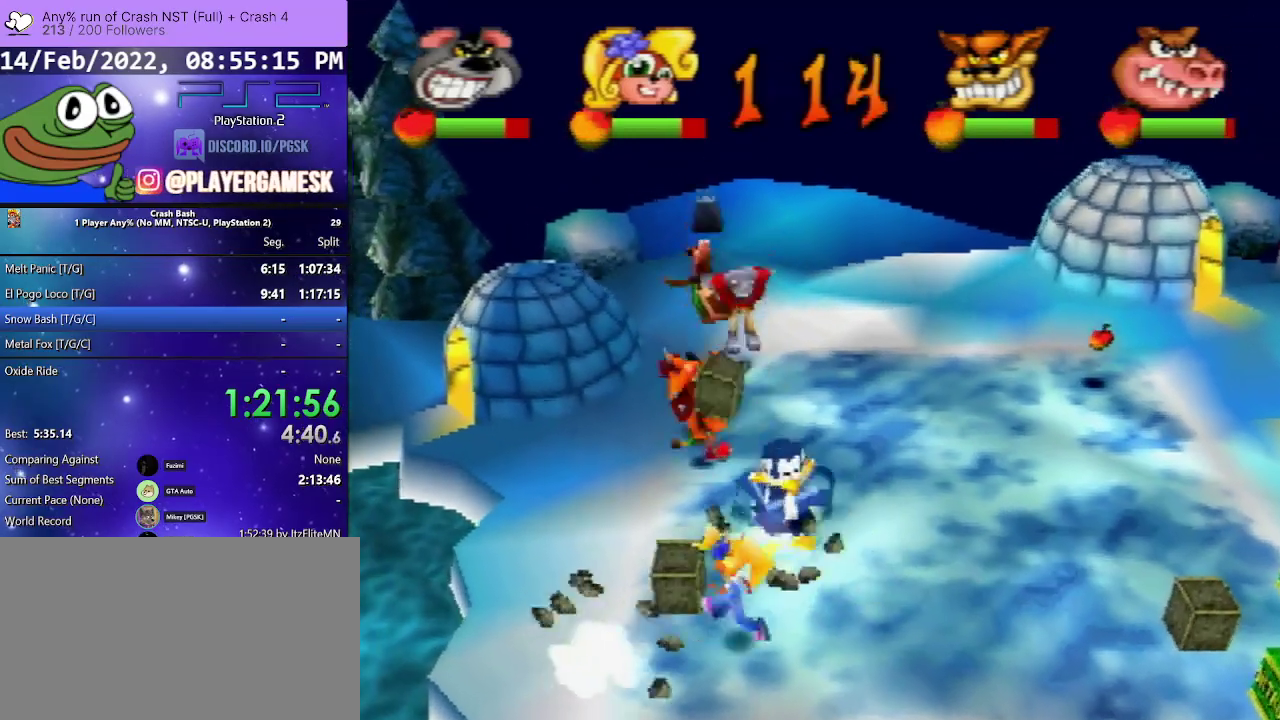
{"buttons": ["CROSS", "DPAD_RIGHT"], "events": []}
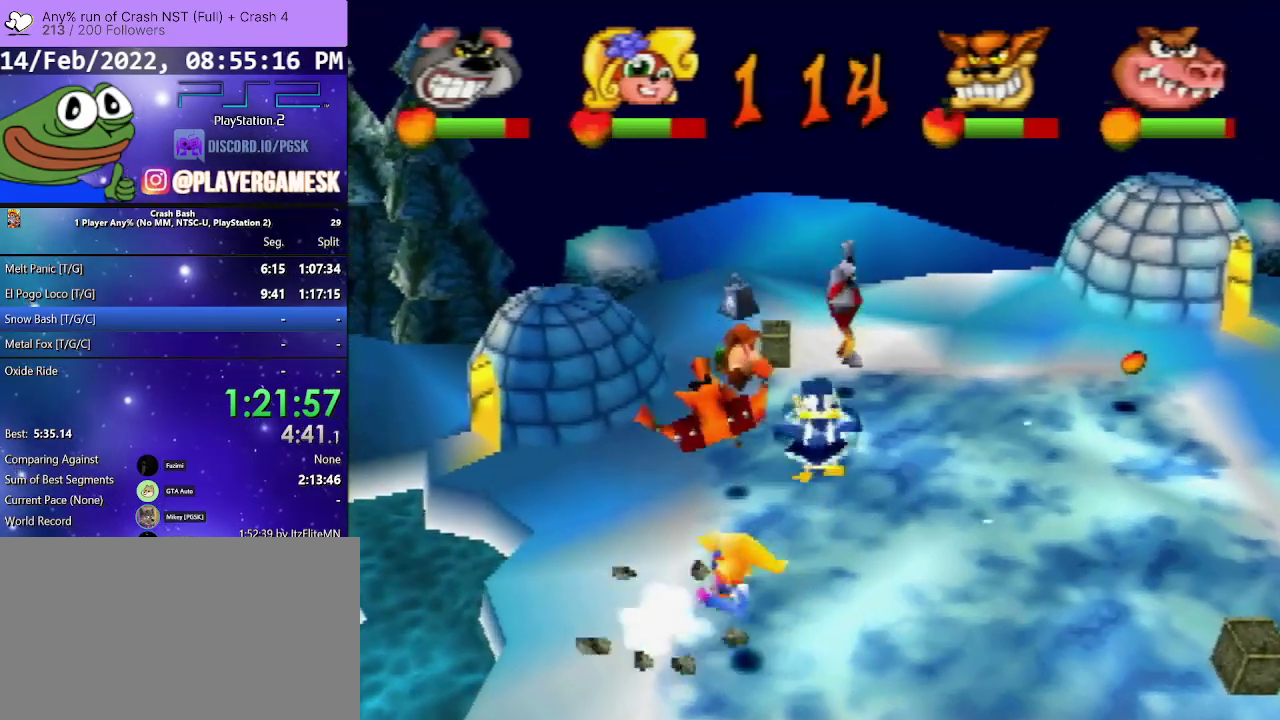
{"buttons": ["CROSS", "DPAD_UP", "DPAD_RIGHT"], "events": [[33, "CROSS", "up"], [33, "DPAD_UP", "down"], [200, "CROSS", "down"]]}
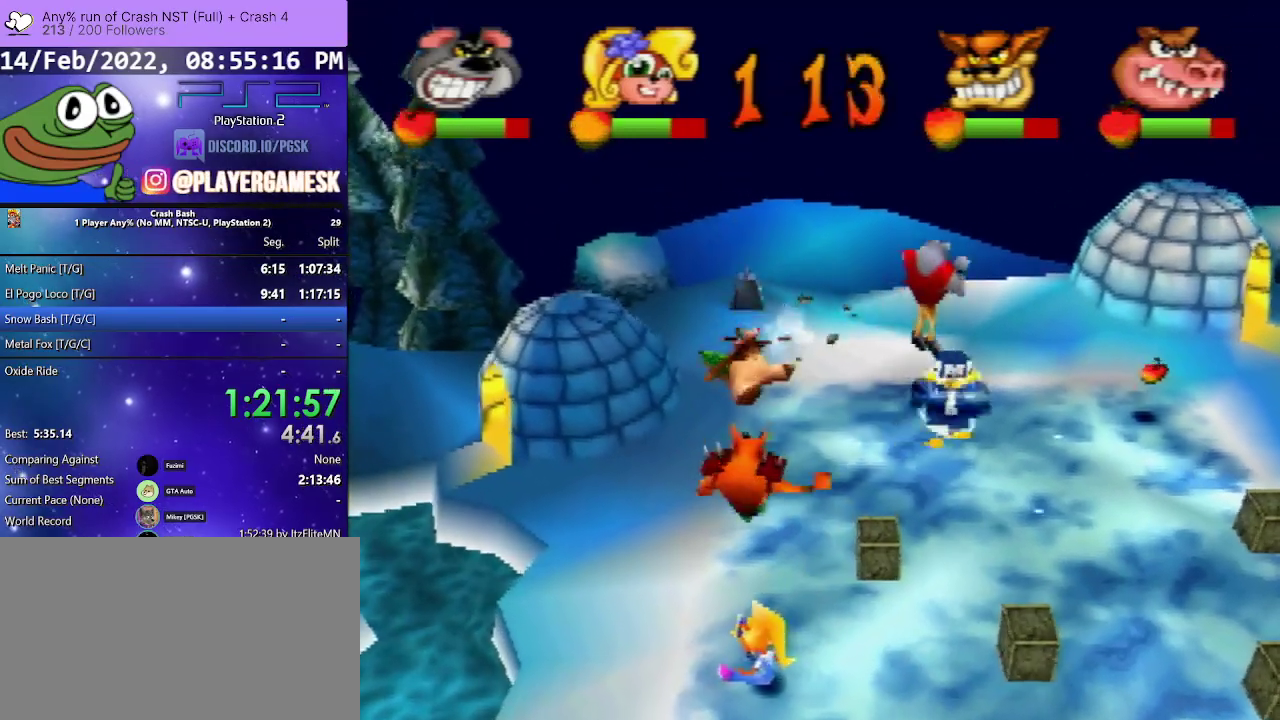
{"buttons": ["DPAD_RIGHT"], "events": [[100, "DPAD_UP", "up"], [233, "DPAD_DOWN", "down"], [267, "CROSS", "up"], [333, "DPAD_DOWN", "up"]]}
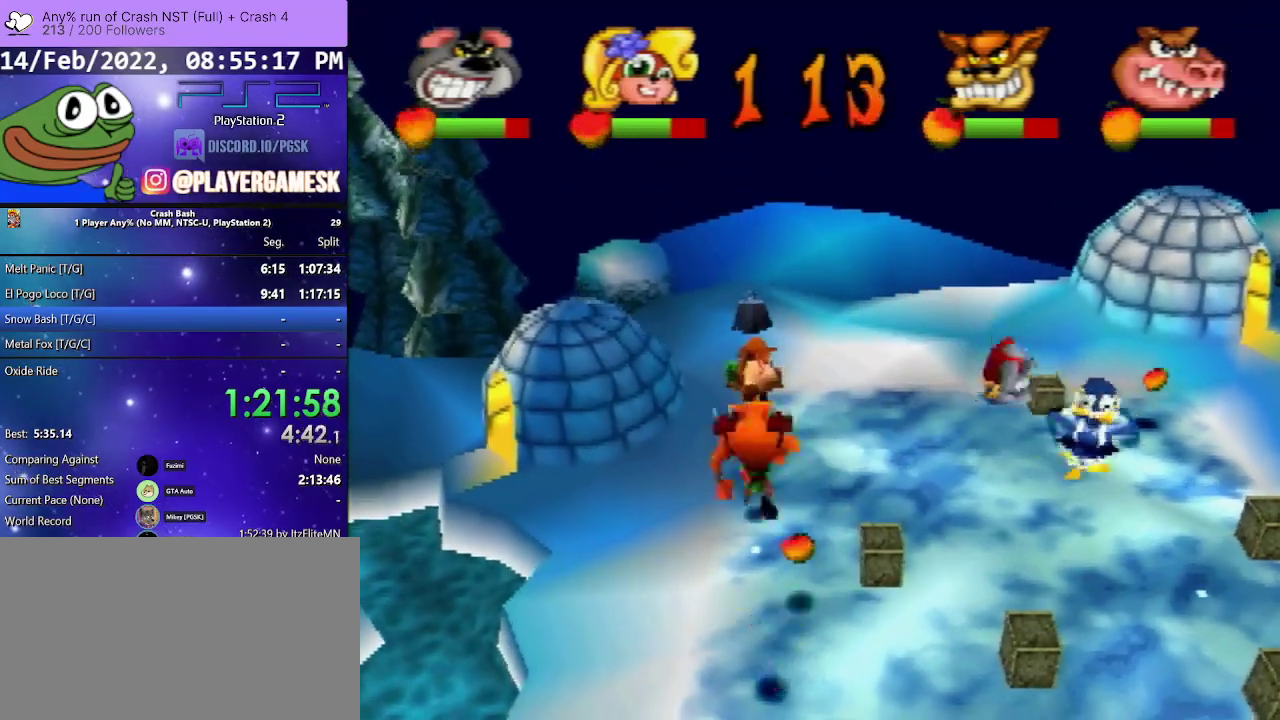
{"buttons": ["CROSS", "DPAD_RIGHT"], "events": [[100, "CROSS", "down"], [333, "DPAD_DOWN", "down"], [500, "DPAD_DOWN", "up"]]}
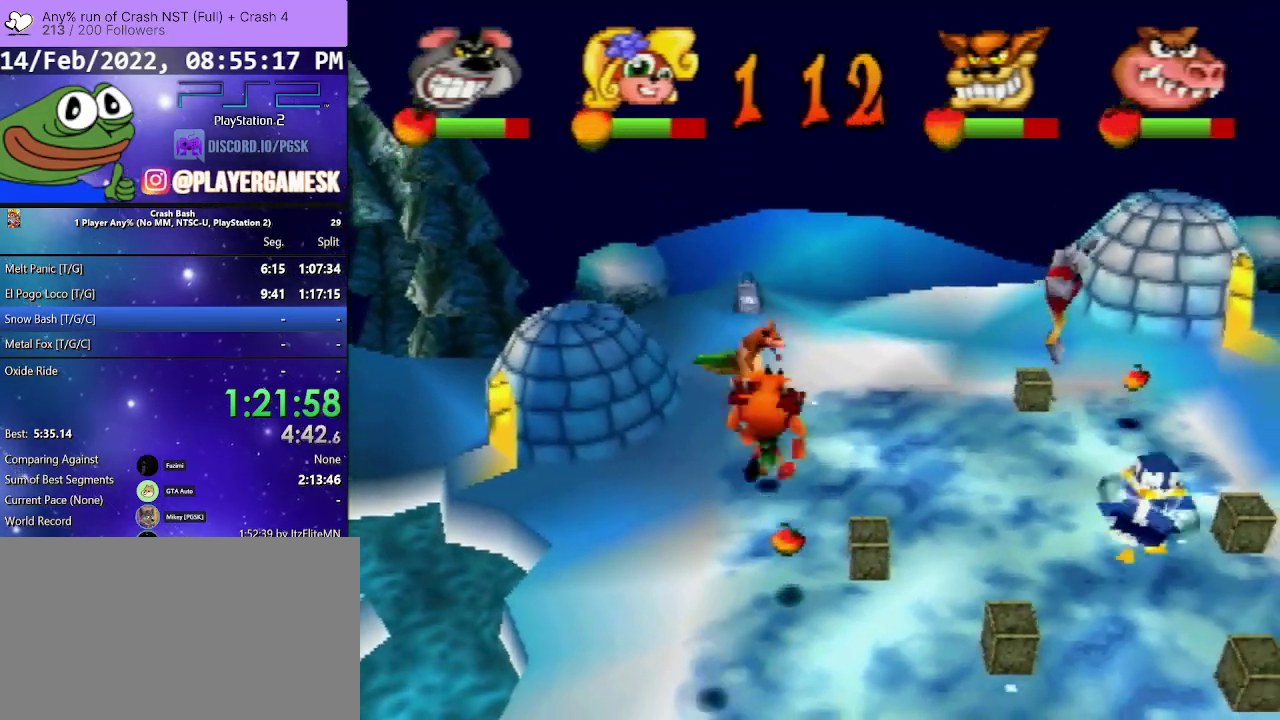
{"buttons": ["DPAD_DOWN"], "events": [[133, "CROSS", "up"], [300, "DPAD_DOWN", "down"], [500, "DPAD_RIGHT", "up"]]}
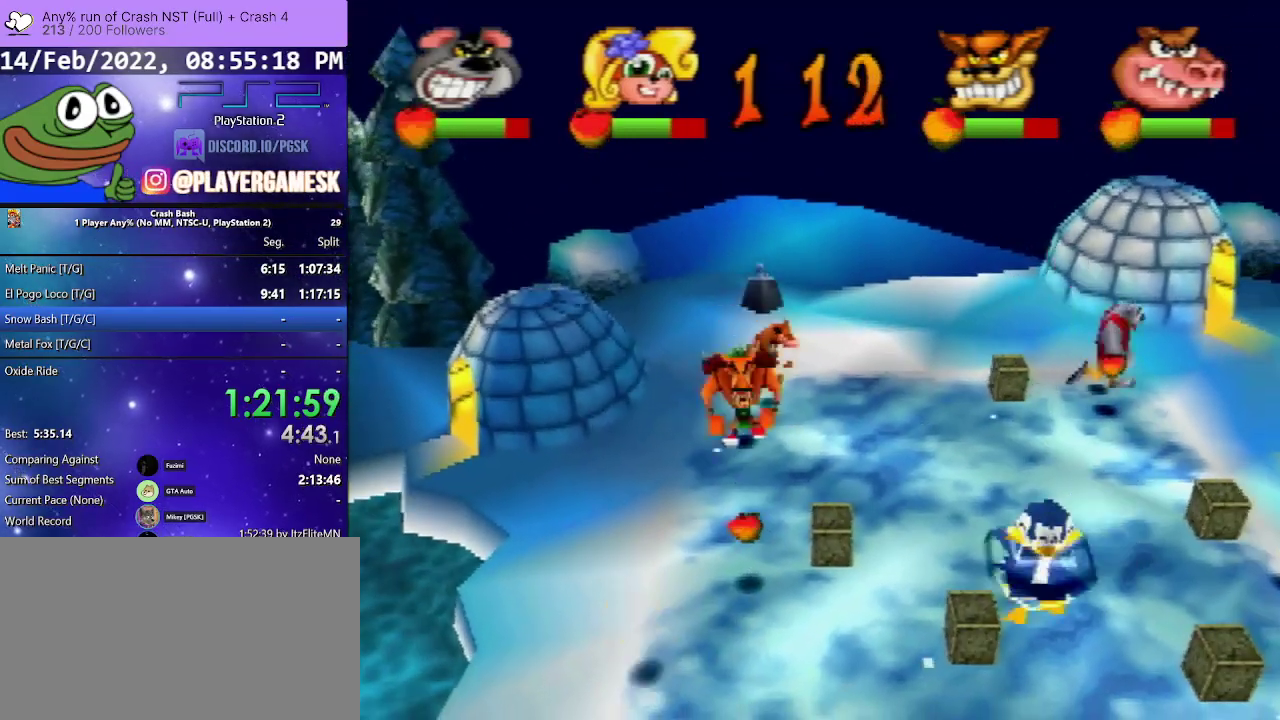
{"buttons": ["CROSS", "DPAD_DOWN", "DPAD_LEFT"], "events": [[67, "CROSS", "down"], [200, "DPAD_LEFT", "down"]]}
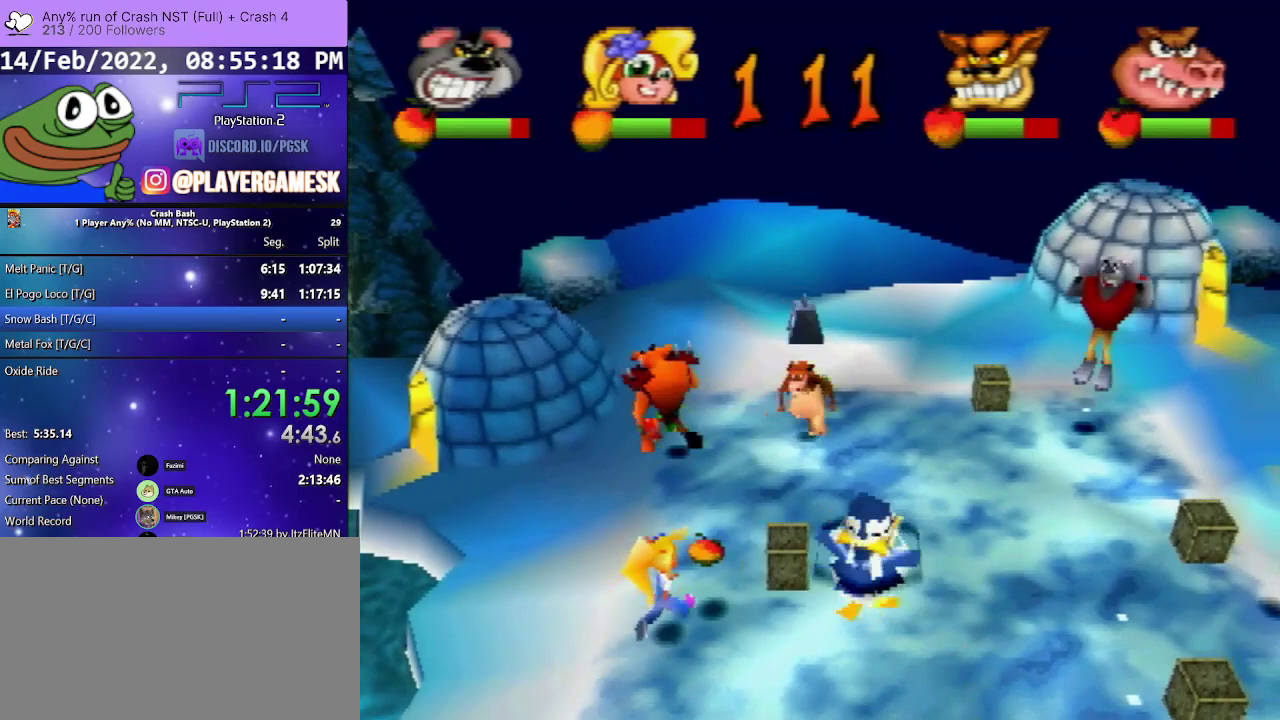
{"buttons": ["DPAD_DOWN"], "events": [[67, "DPAD_LEFT", "up"], [100, "CROSS", "up"]]}
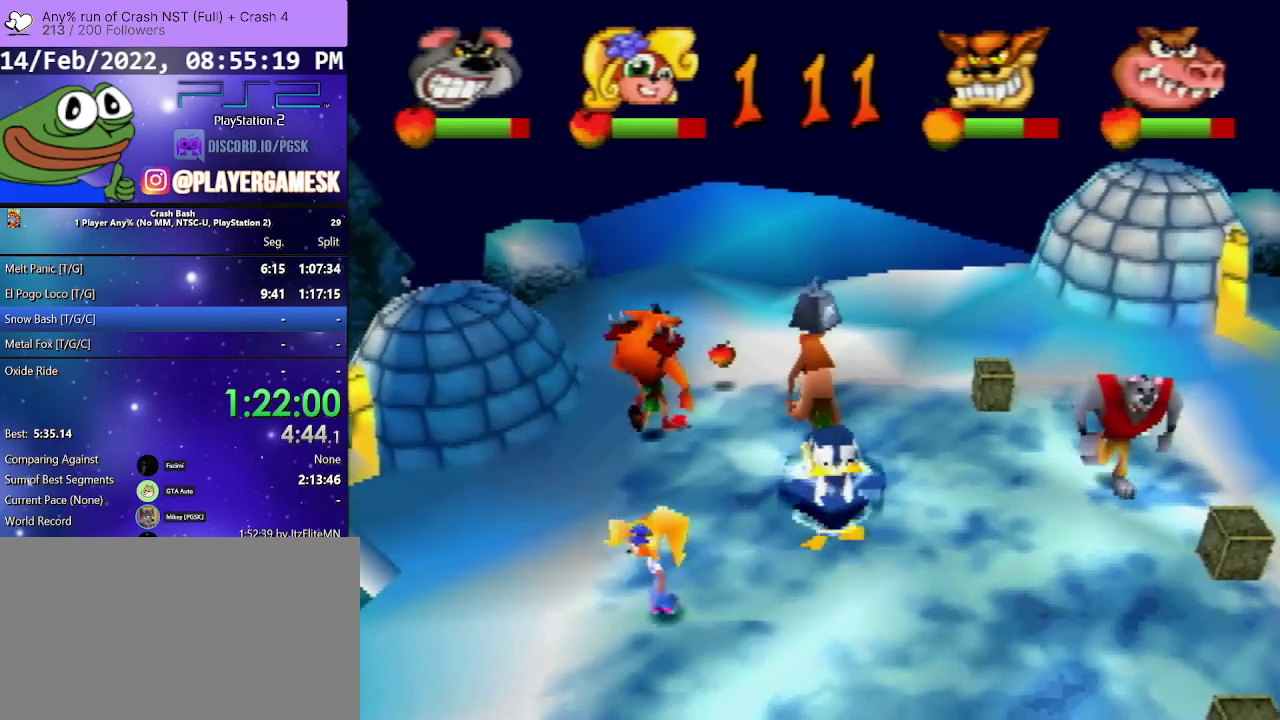
{"buttons": ["DPAD_DOWN", "DPAD_LEFT"], "events": [[33, "CROSS", "down"], [400, "CROSS", "up"], [467, "DPAD_LEFT", "down"]]}
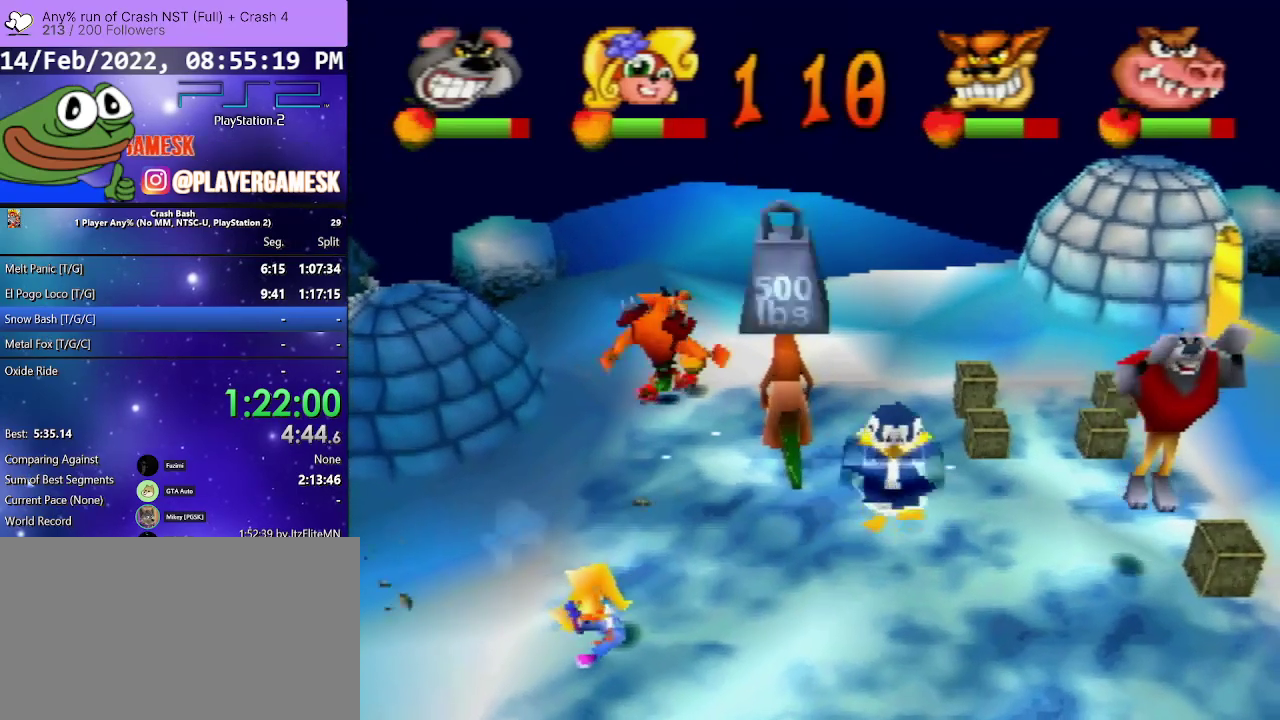
{"buttons": ["CROSS", "DPAD_DOWN", "DPAD_RIGHT"], "events": [[267, "DPAD_LEFT", "up"], [333, "DPAD_RIGHT", "down"], [433, "CROSS", "down"]]}
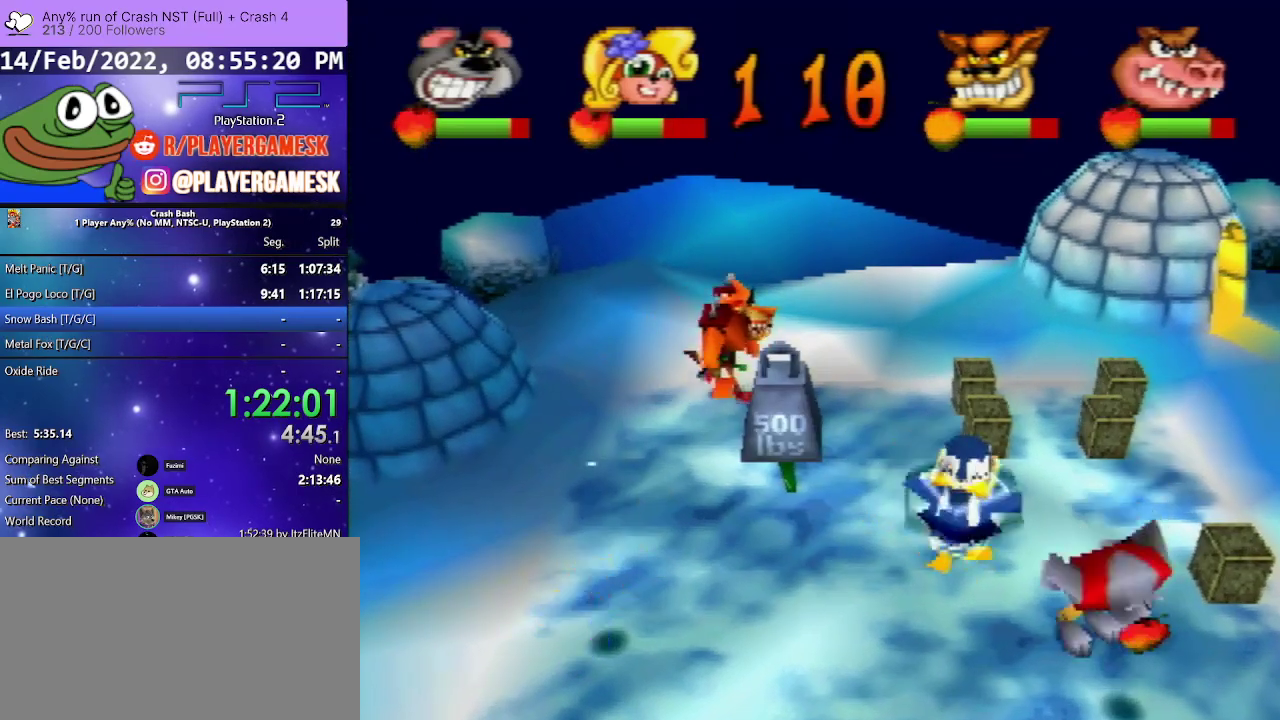
{"buttons": ["CROSS", "DPAD_DOWN"], "events": [[67, "DPAD_DOWN", "up"], [200, "DPAD_DOWN", "down"], [267, "DPAD_RIGHT", "up"], [333, "DPAD_LEFT", "down"], [500, "DPAD_LEFT", "up"]]}
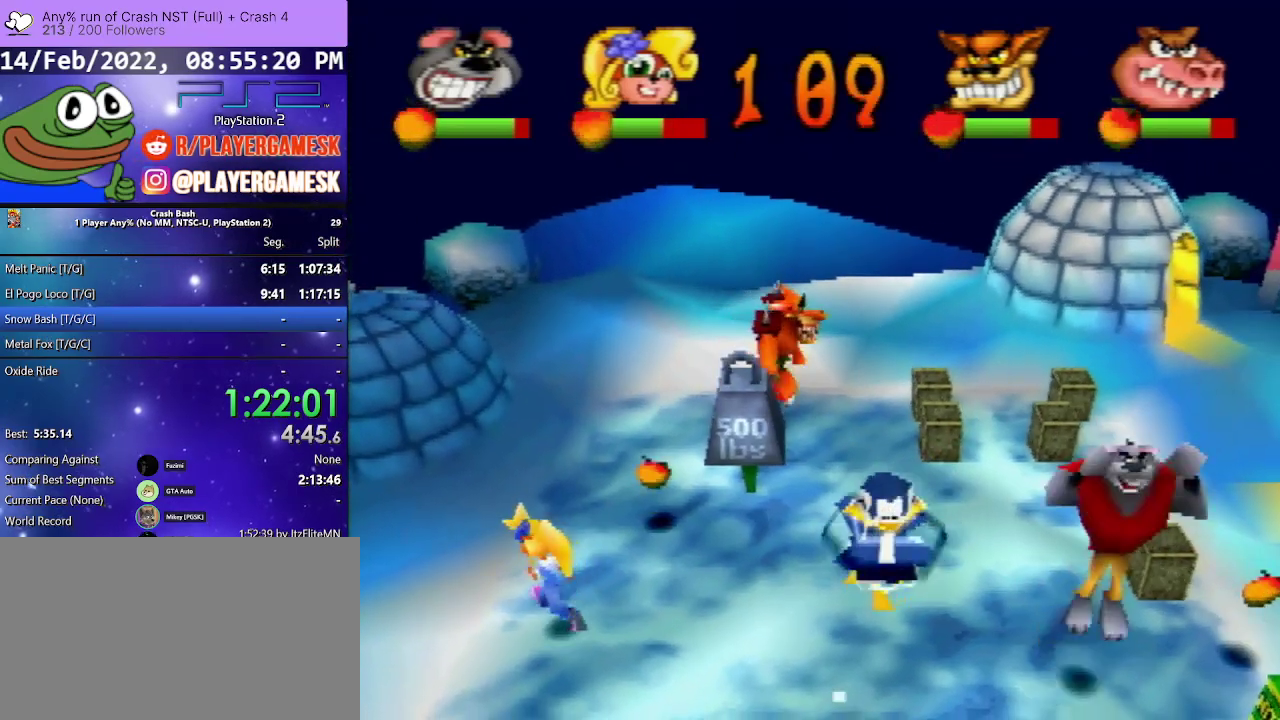
{"buttons": [], "events": [[33, "CROSS", "up"], [167, "DPAD_DOWN", "up"]]}
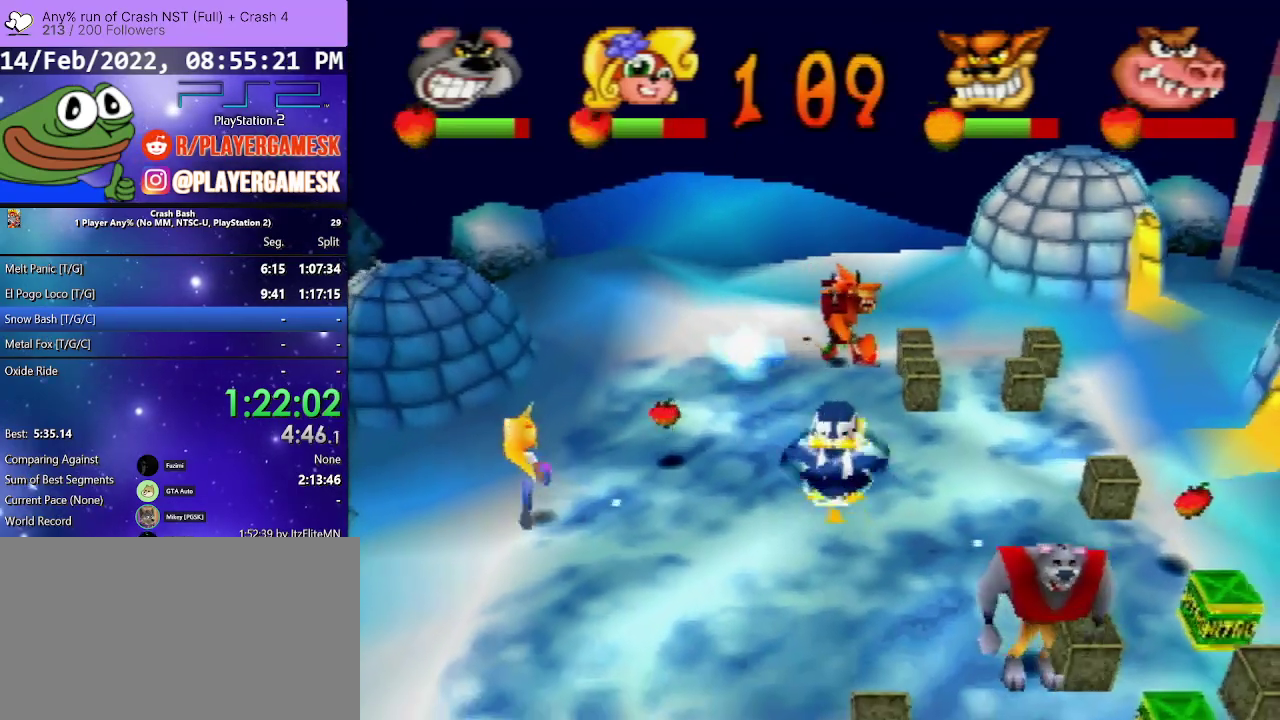
{"buttons": ["DPAD_UP", "DPAD_LEFT"], "events": [[67, "CIRCLE", "down"], [200, "CIRCLE", "up"], [233, "DPAD_LEFT", "down"], [267, "DPAD_UP", "down"]]}
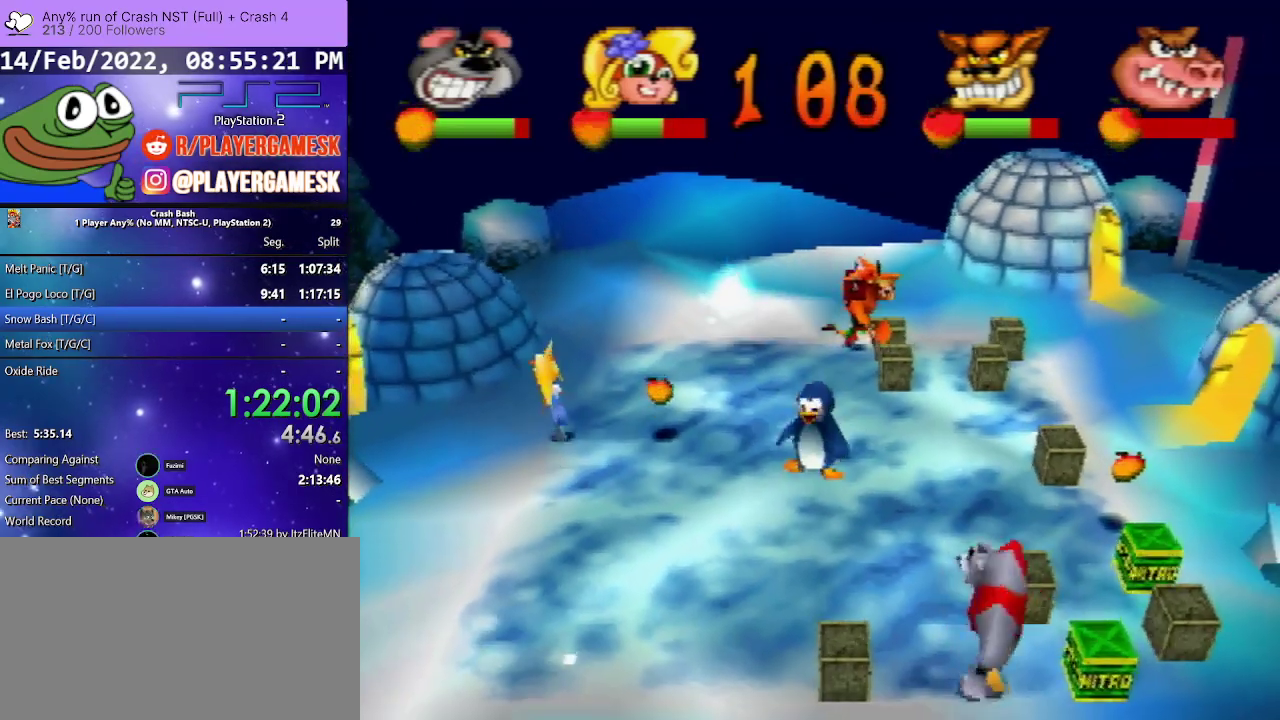
{"buttons": ["DPAD_LEFT"], "events": [[200, "DPAD_UP", "up"]]}
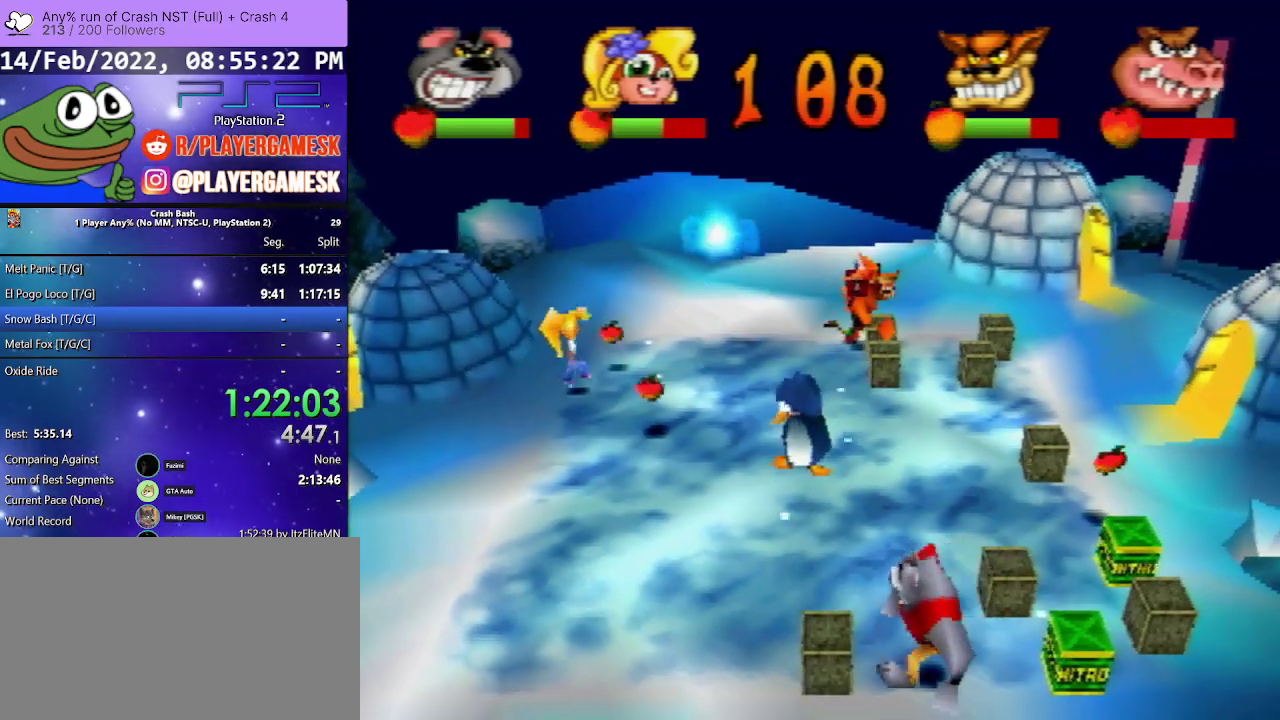
{"buttons": ["CIRCLE"], "events": [[100, "DPAD_LEFT", "up"], [367, "CIRCLE", "down"]]}
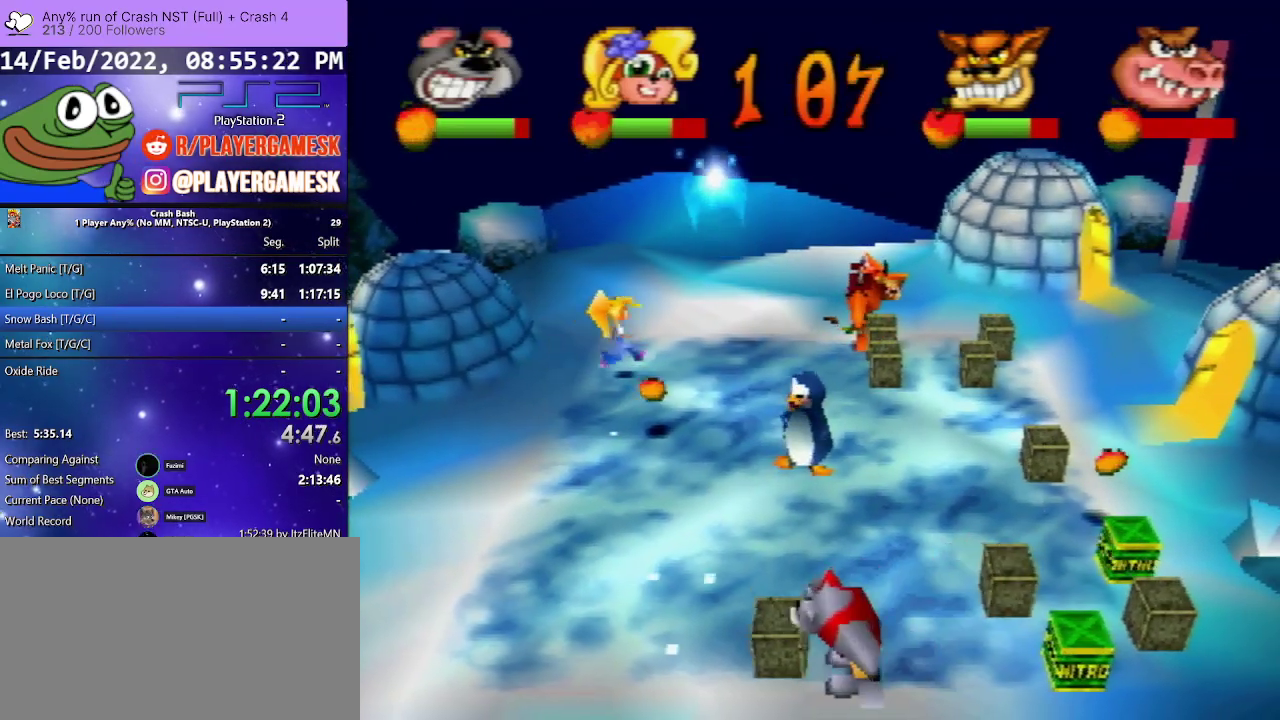
{"buttons": ["DPAD_UP"], "events": [[100, "CIRCLE", "up"], [100, "DPAD_UP", "down"]]}
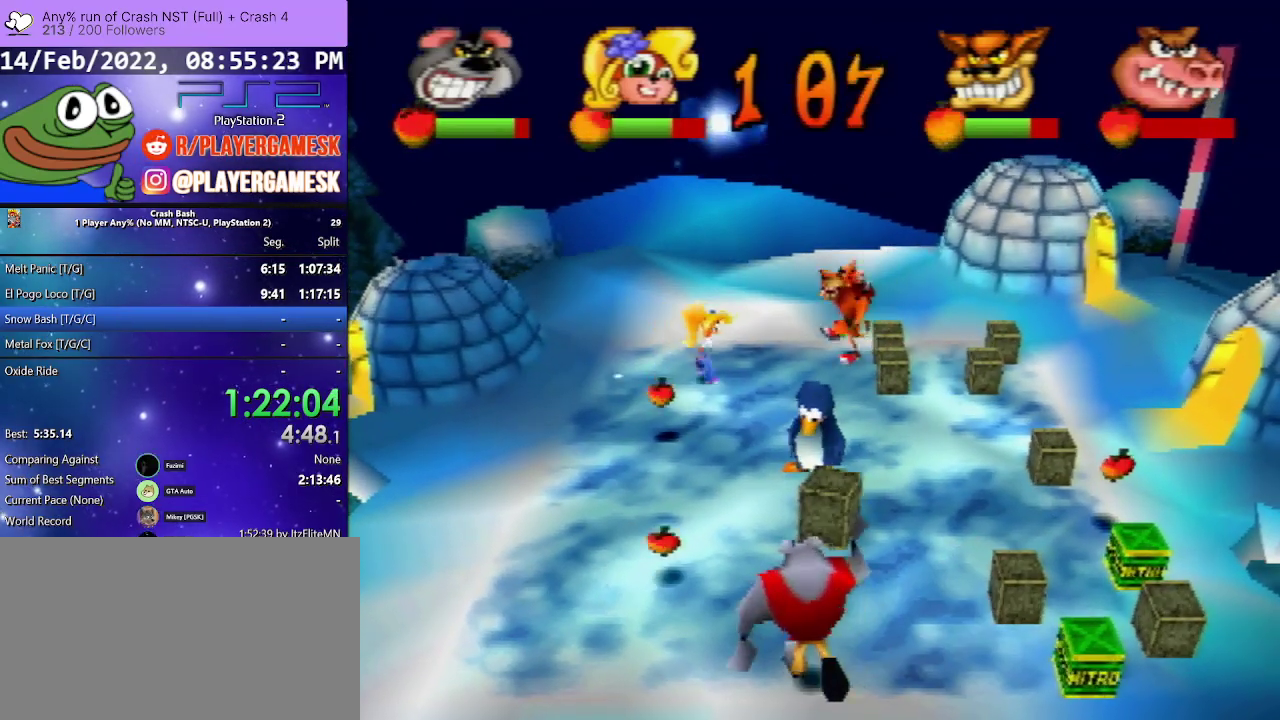
{"buttons": ["DPAD_UP", "DPAD_LEFT"], "events": [[133, "DPAD_LEFT", "down"]]}
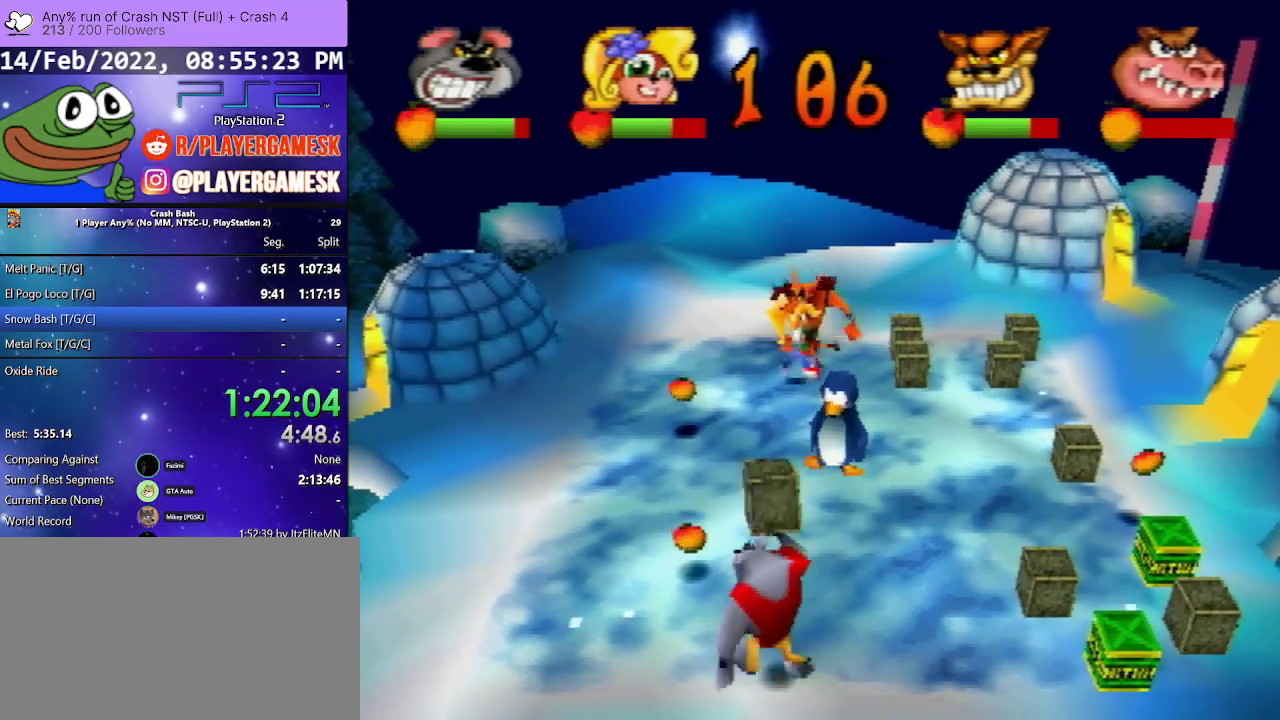
{"buttons": ["DPAD_UP"], "events": [[267, "DPAD_LEFT", "up"]]}
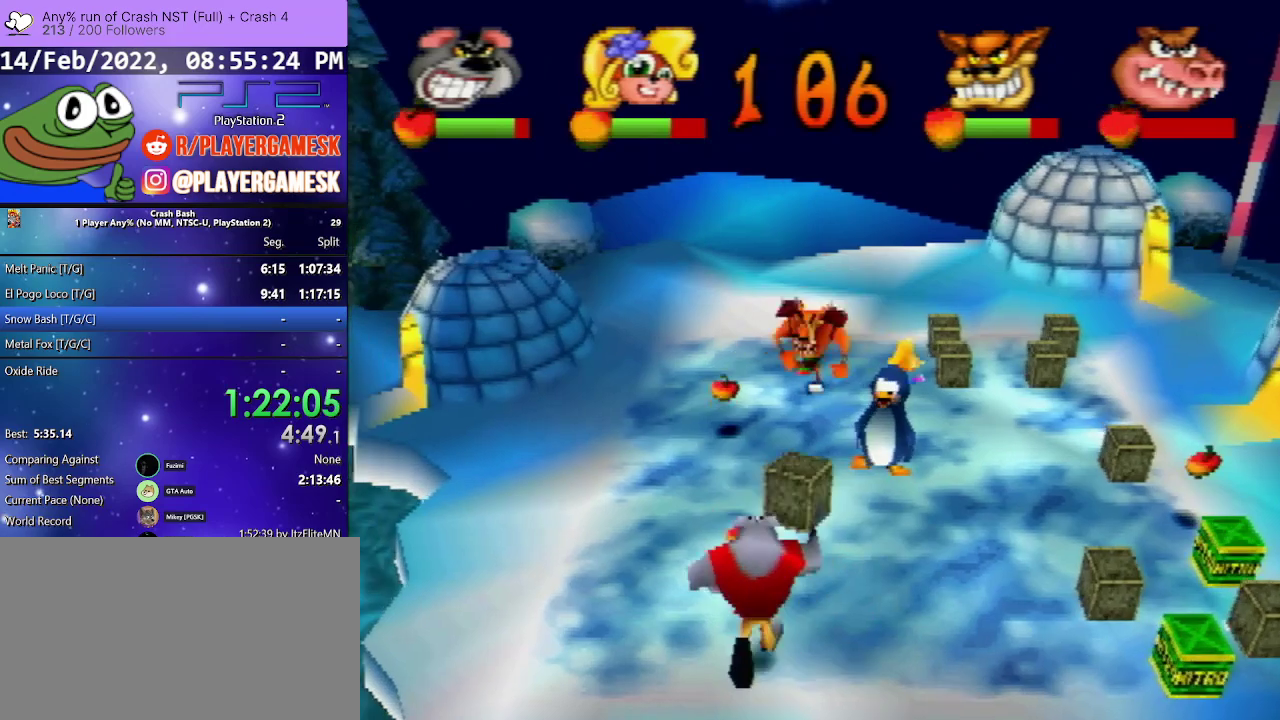
{"buttons": ["DPAD_UP", "DPAD_RIGHT"], "events": [[233, "CIRCLE", "down"], [400, "DPAD_RIGHT", "down"], [433, "CIRCLE", "up"]]}
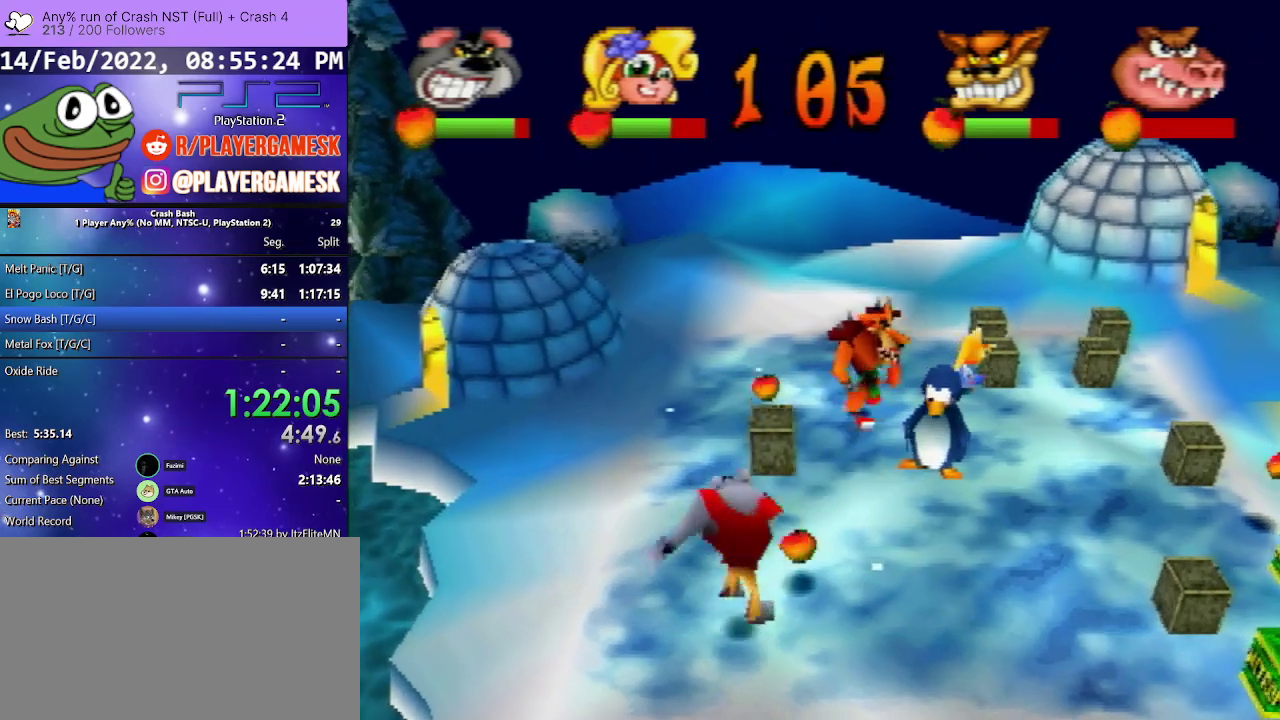
{"buttons": ["DPAD_DOWN", "DPAD_RIGHT"], "events": [[33, "CIRCLE", "down"], [200, "CIRCLE", "up"], [433, "DPAD_UP", "up"], [500, "DPAD_DOWN", "down"]]}